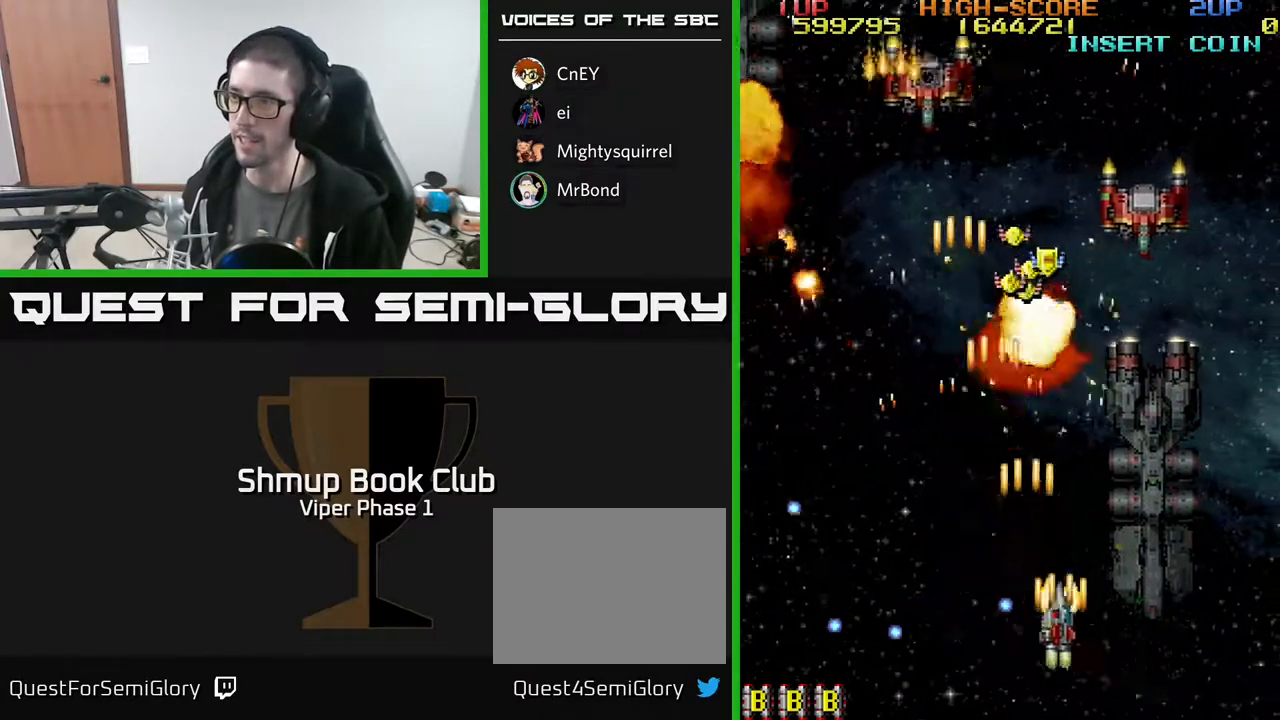
Gameplay with a controller (Xbox layout); each line is a JSON object with the inputs held at the frame after it. "events" lists button and stick changes between this image and that frame as [ms after this image, input, new state], when the widget could be followed in between. Not read: right_stick.
{"buttons": ["A", "DPAD_UP", "DPAD_LEFT"], "left_stick": "center", "events": [[267, "DPAD_RIGHT", "up"], [483, "DPAD_LEFT", "down"]]}
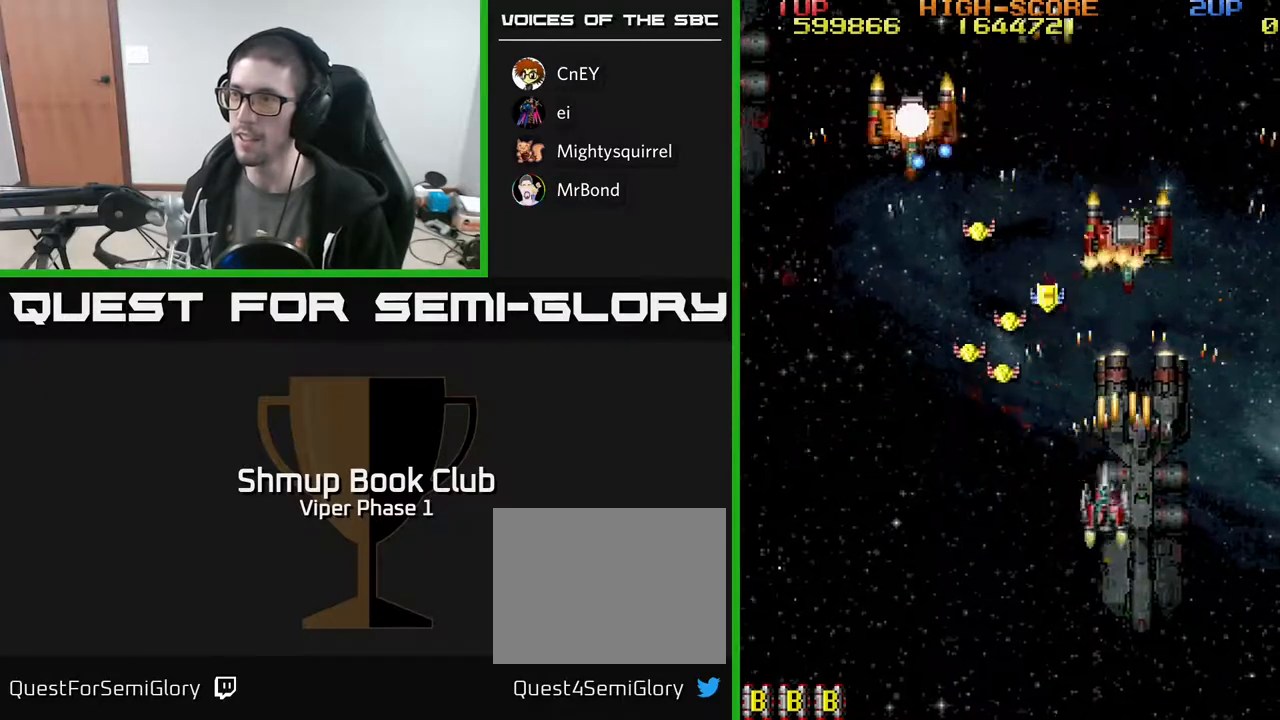
{"buttons": ["A", "DPAD_RIGHT"], "left_stick": "center", "events": [[133, "DPAD_UP", "up"], [450, "DPAD_LEFT", "up"], [467, "DPAD_RIGHT", "down"]]}
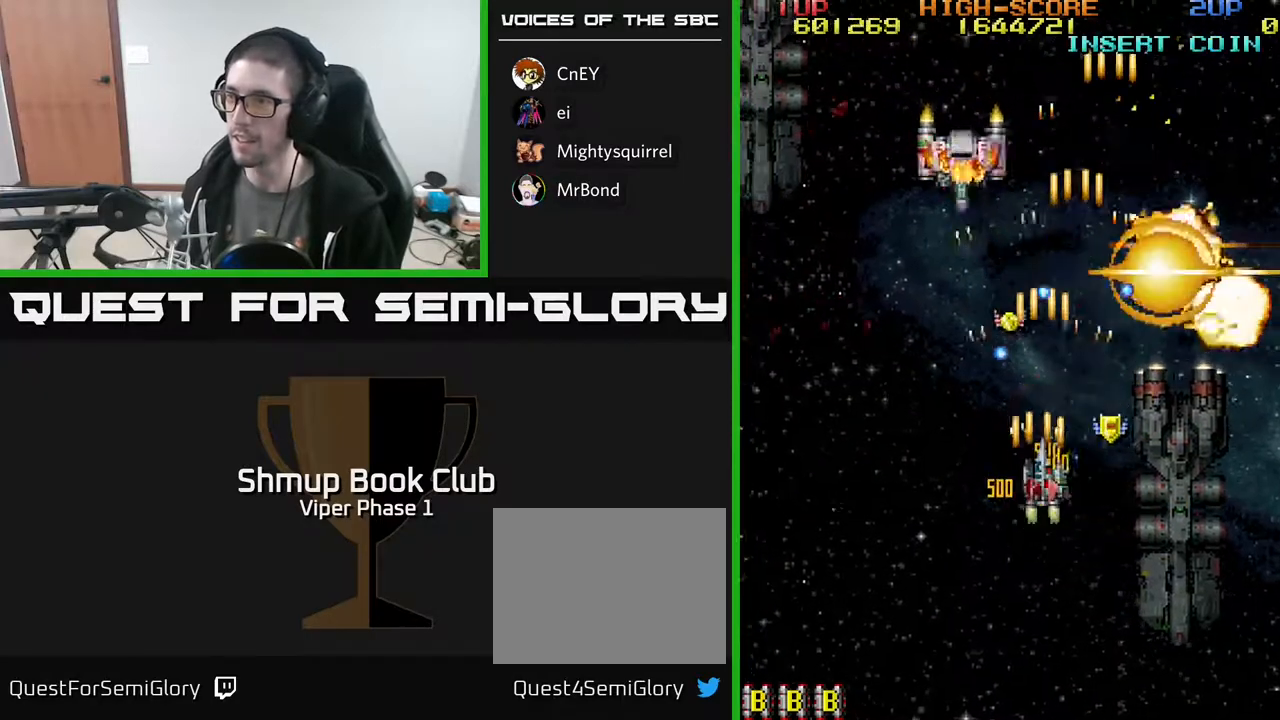
{"buttons": ["A", "DPAD_LEFT"], "left_stick": "center", "events": [[233, "DPAD_DOWN", "down"], [267, "DPAD_RIGHT", "up"], [300, "DPAD_DOWN", "up"], [300, "DPAD_LEFT", "down"], [350, "DPAD_UP", "down"], [467, "DPAD_UP", "up"]]}
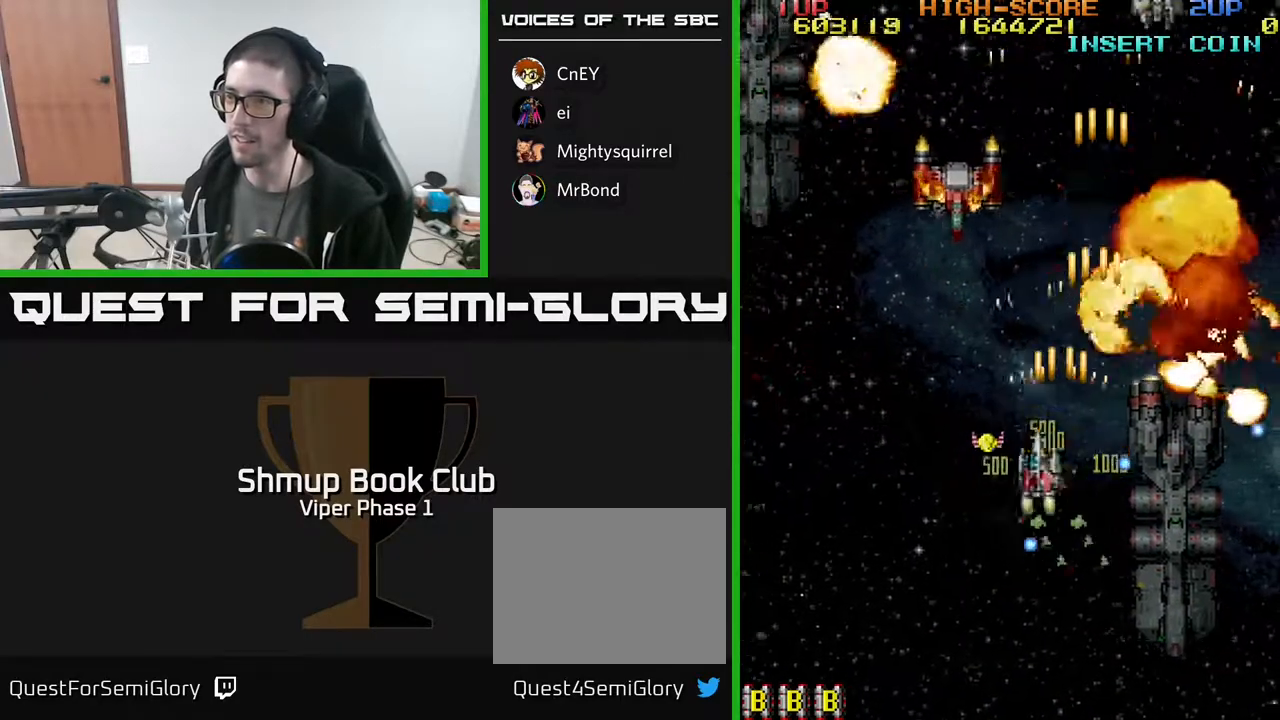
{"buttons": ["A", "DPAD_DOWN"], "left_stick": "center", "events": [[233, "DPAD_DOWN", "down"], [267, "DPAD_LEFT", "up"]]}
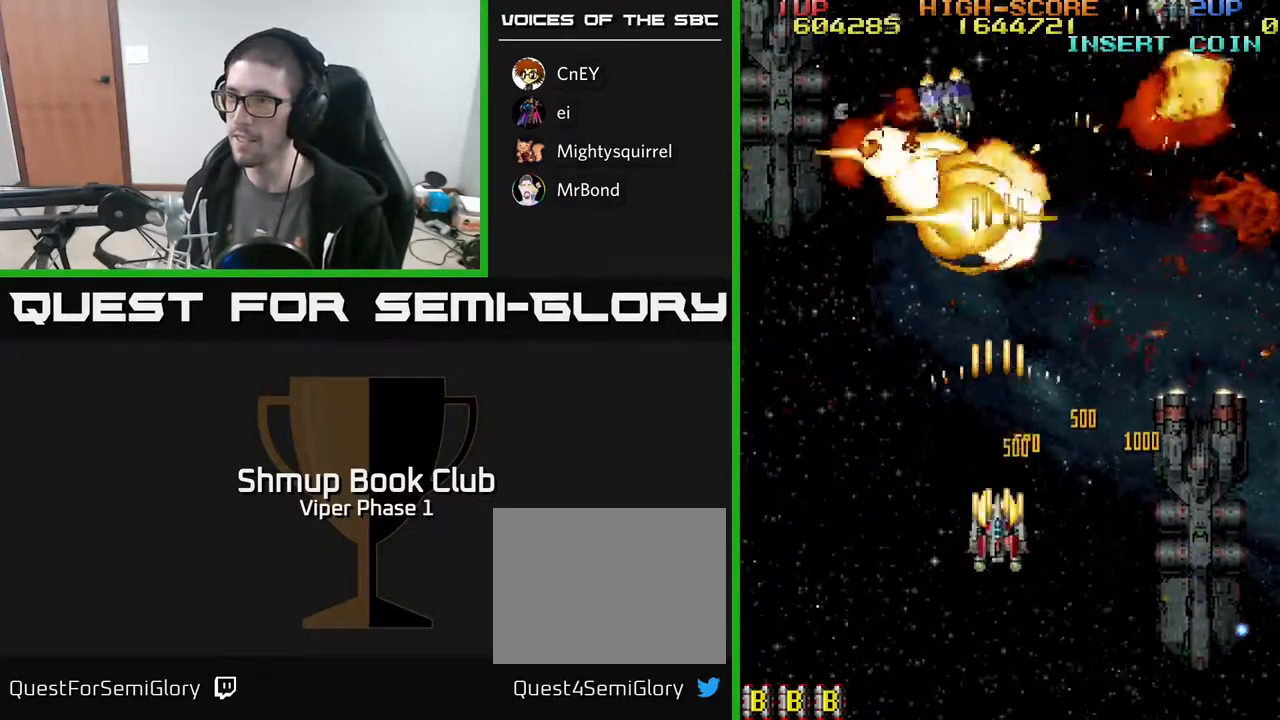
{"buttons": ["A", "DPAD_RIGHT"], "left_stick": "center", "events": [[83, "DPAD_RIGHT", "down"], [100, "DPAD_DOWN", "up"], [117, "DPAD_RIGHT", "up"], [150, "DPAD_LEFT", "down"], [350, "DPAD_UP", "down"], [383, "DPAD_LEFT", "up"], [450, "DPAD_RIGHT", "down"], [450, "DPAD_UP", "up"]]}
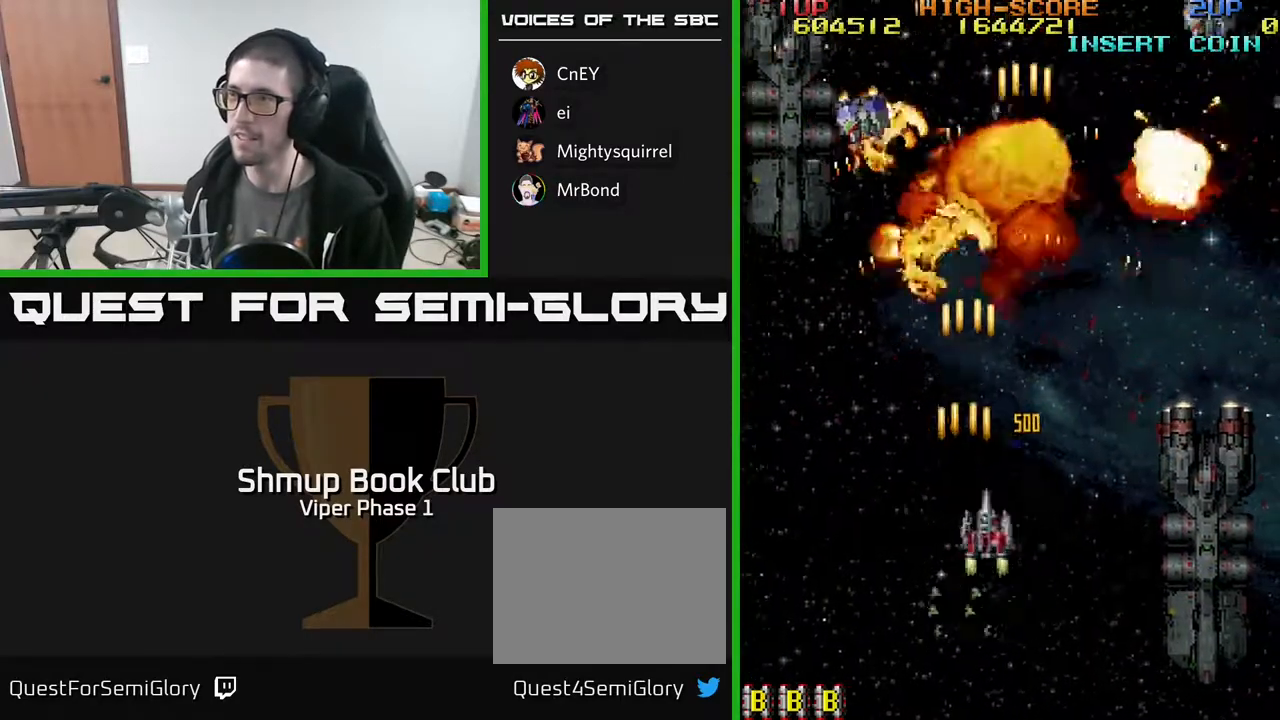
{"buttons": ["A"], "left_stick": "center", "events": [[467, "DPAD_DOWN", "down"], [467, "DPAD_RIGHT", "up"], [500, "DPAD_DOWN", "up"]]}
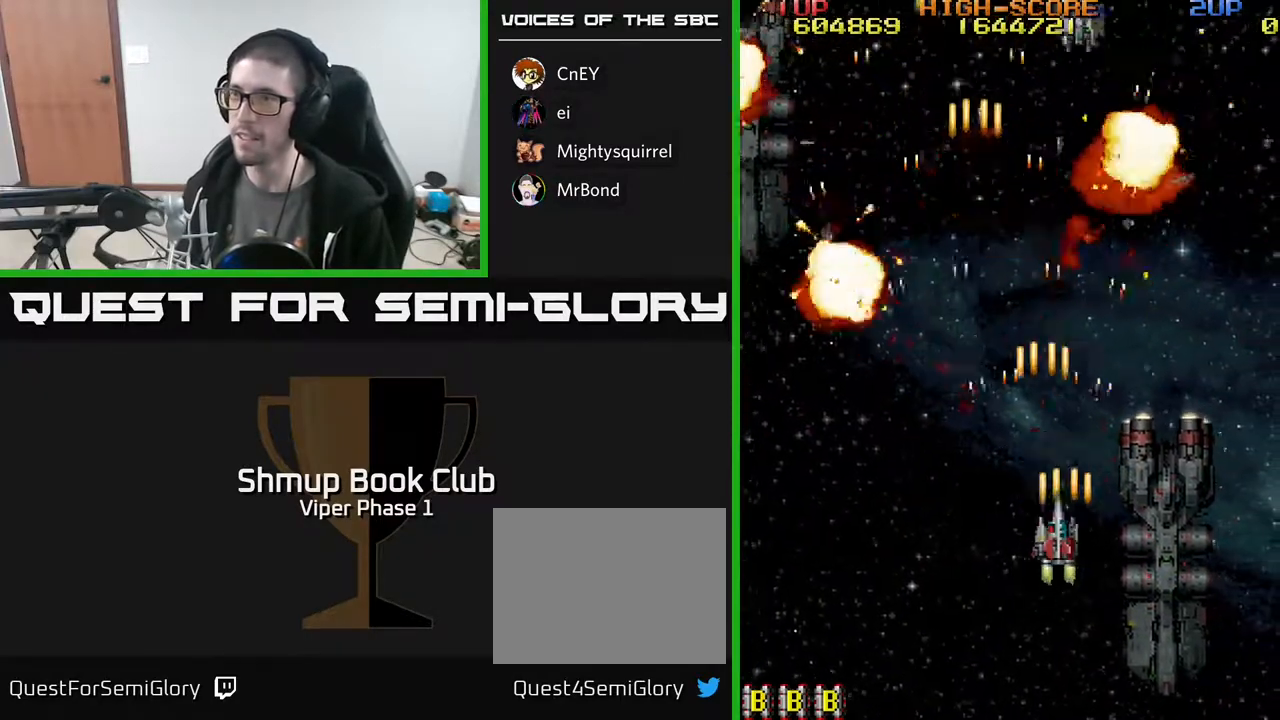
{"buttons": ["A", "DPAD_LEFT"], "left_stick": "center", "events": [[17, "DPAD_LEFT", "down"]]}
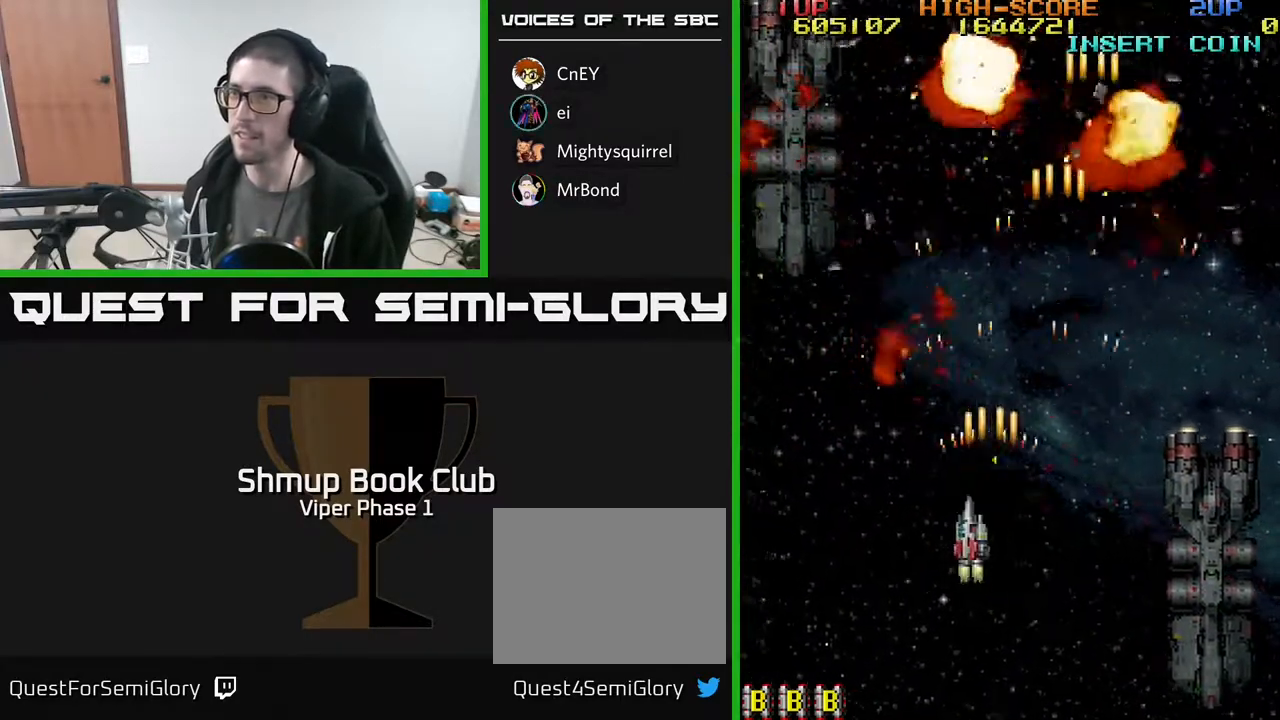
{"buttons": ["A", "DPAD_RIGHT"], "left_stick": "center", "events": [[350, "DPAD_DOWN", "down"], [350, "DPAD_LEFT", "up"], [400, "DPAD_RIGHT", "down"], [467, "DPAD_DOWN", "up"]]}
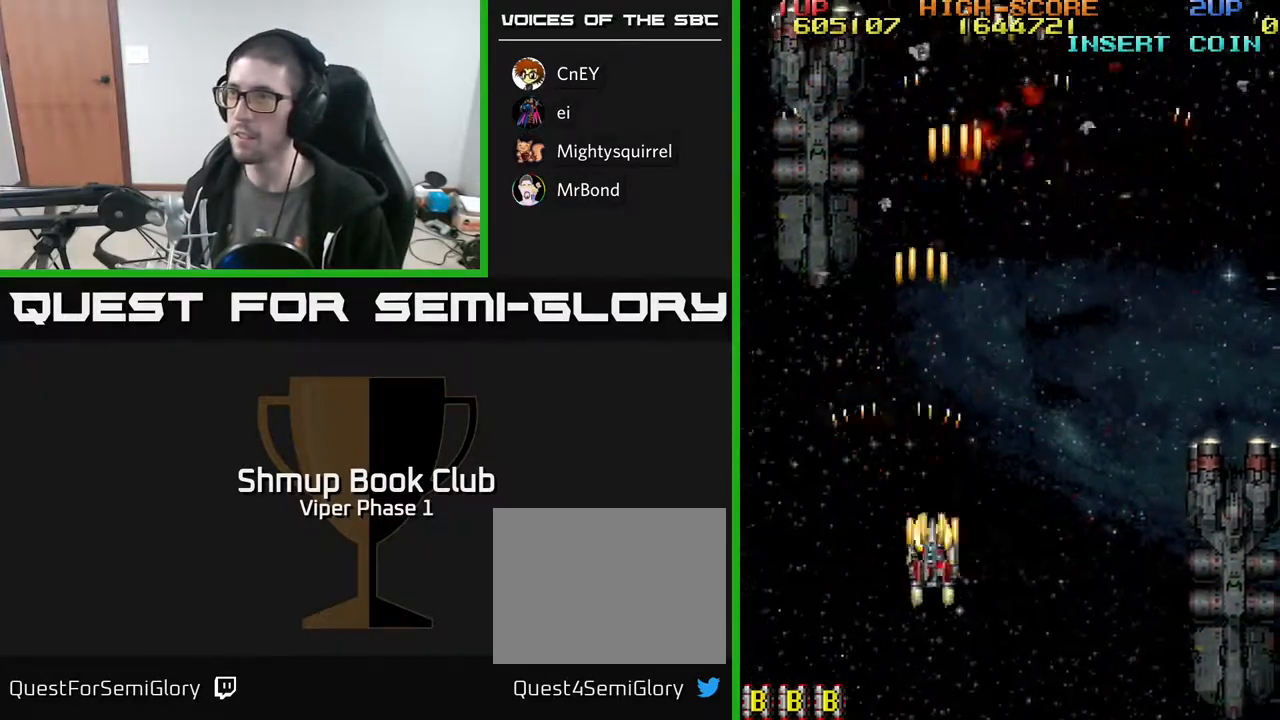
{"buttons": ["A", "DPAD_RIGHT"], "left_stick": "center", "events": []}
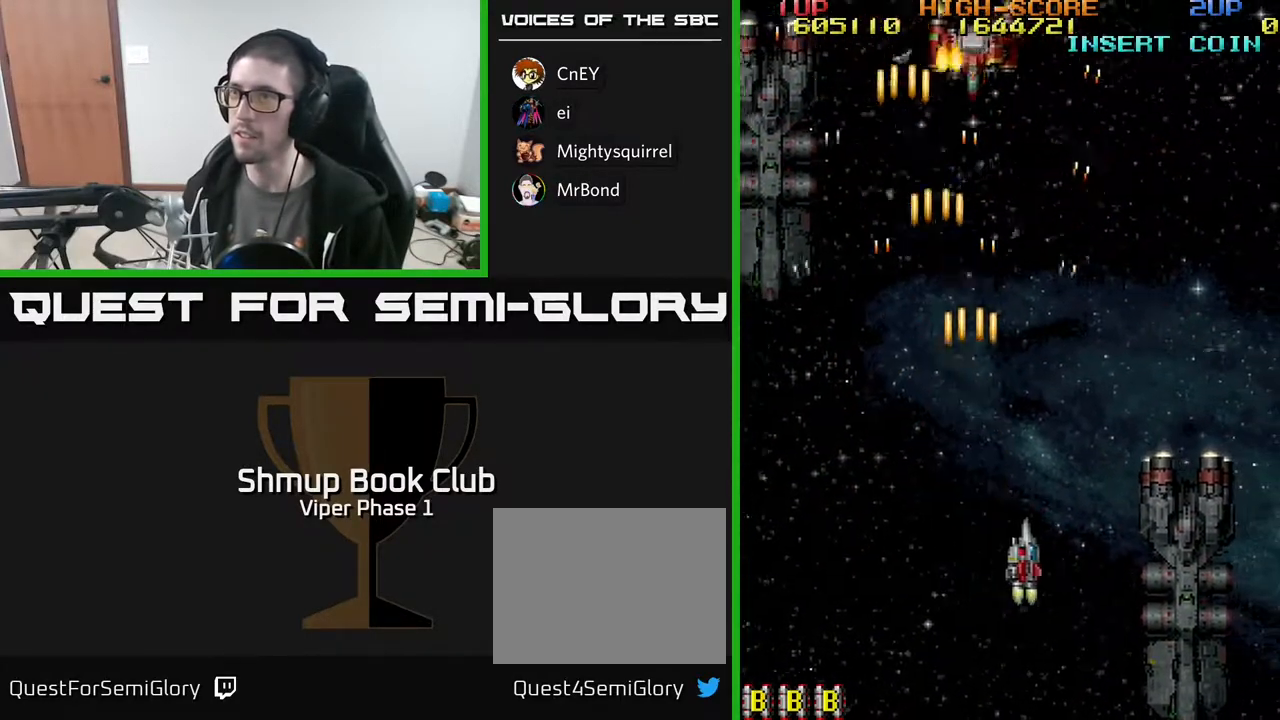
{"buttons": ["A", "DPAD_UP", "DPAD_LEFT"], "left_stick": "center", "events": [[167, "DPAD_RIGHT", "up"], [217, "DPAD_LEFT", "down"], [383, "DPAD_UP", "down"]]}
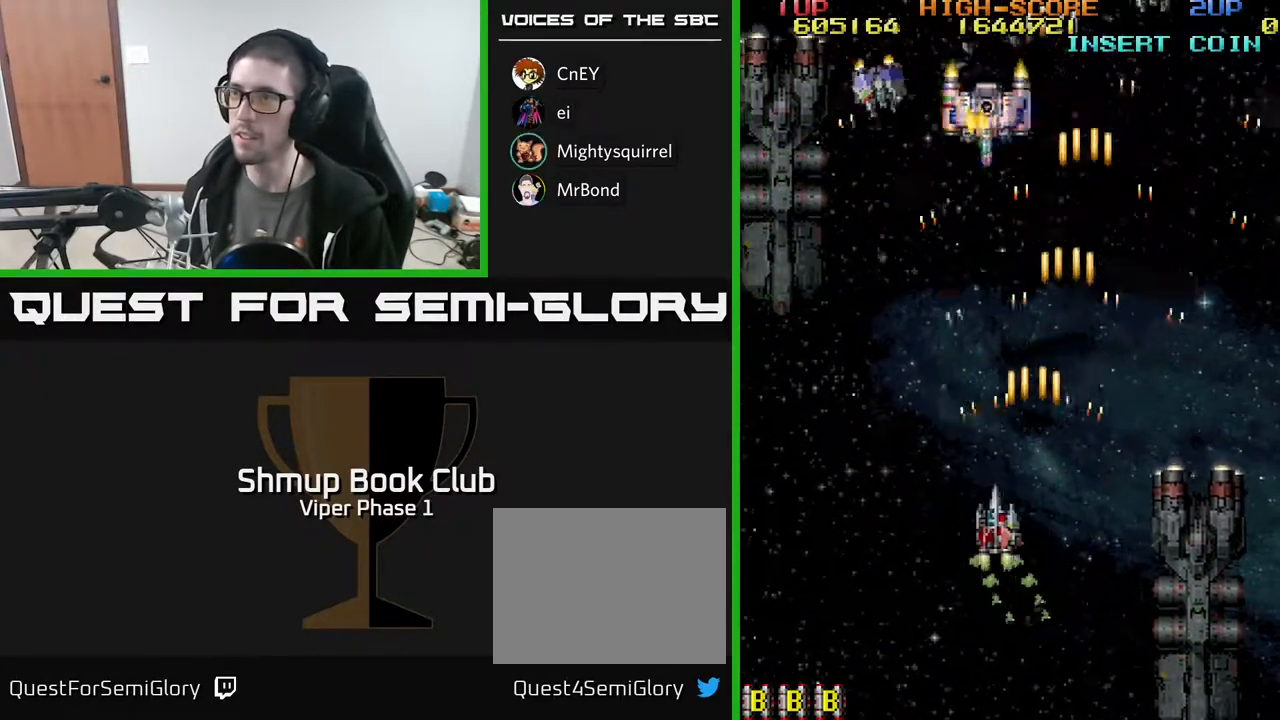
{"buttons": ["A", "DPAD_DOWN", "DPAD_RIGHT"], "left_stick": "center", "events": [[100, "DPAD_LEFT", "up"], [383, "DPAD_UP", "up"], [400, "DPAD_DOWN", "down"], [483, "DPAD_RIGHT", "down"]]}
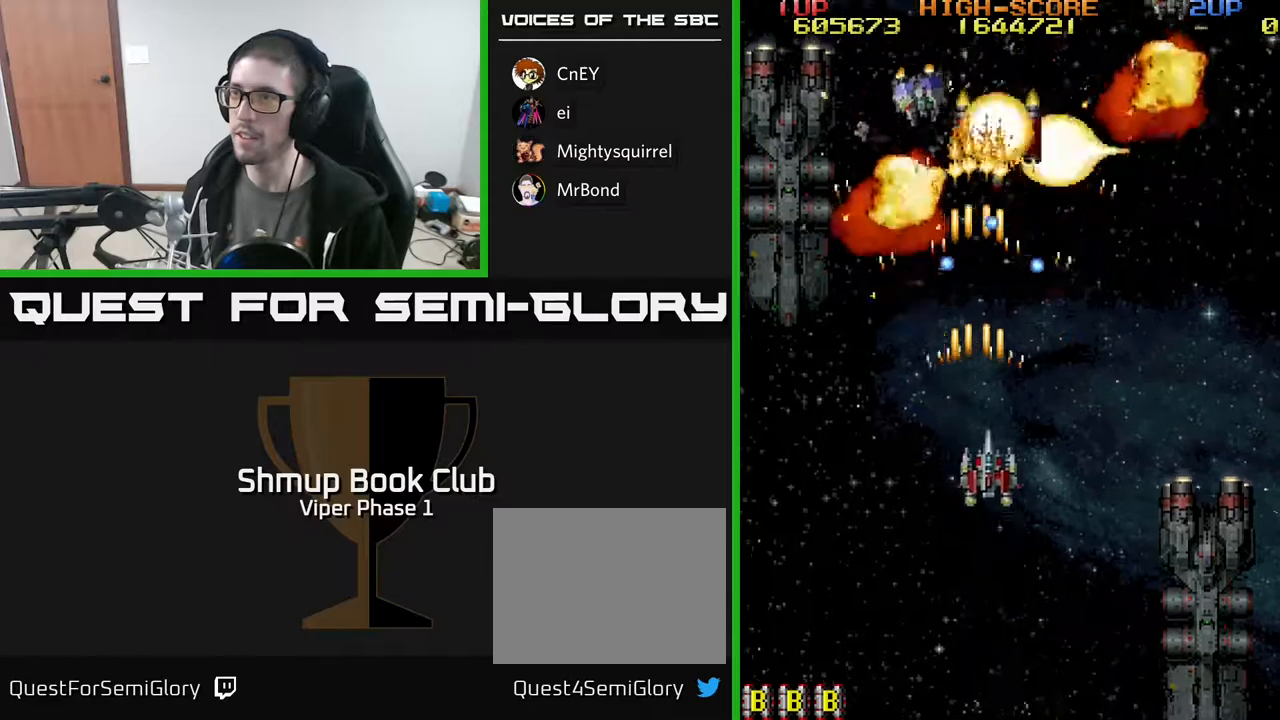
{"buttons": ["A"], "left_stick": "center", "events": [[267, "DPAD_RIGHT", "up"], [300, "DPAD_LEFT", "down"], [350, "DPAD_DOWN", "up"], [467, "DPAD_LEFT", "up"]]}
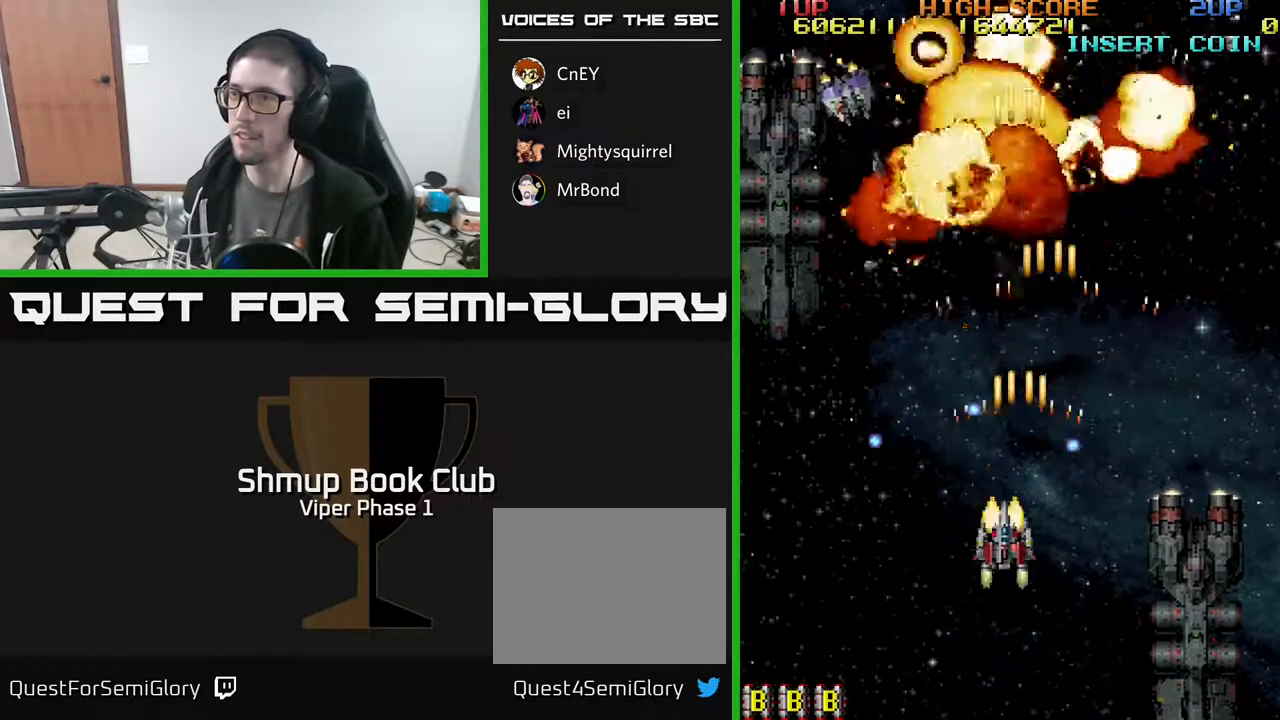
{"buttons": ["A", "DPAD_LEFT"], "left_stick": "center", "events": [[133, "DPAD_RIGHT", "down"], [233, "DPAD_RIGHT", "up"], [233, "DPAD_UP", "down"], [400, "DPAD_LEFT", "down"], [450, "DPAD_UP", "up"]]}
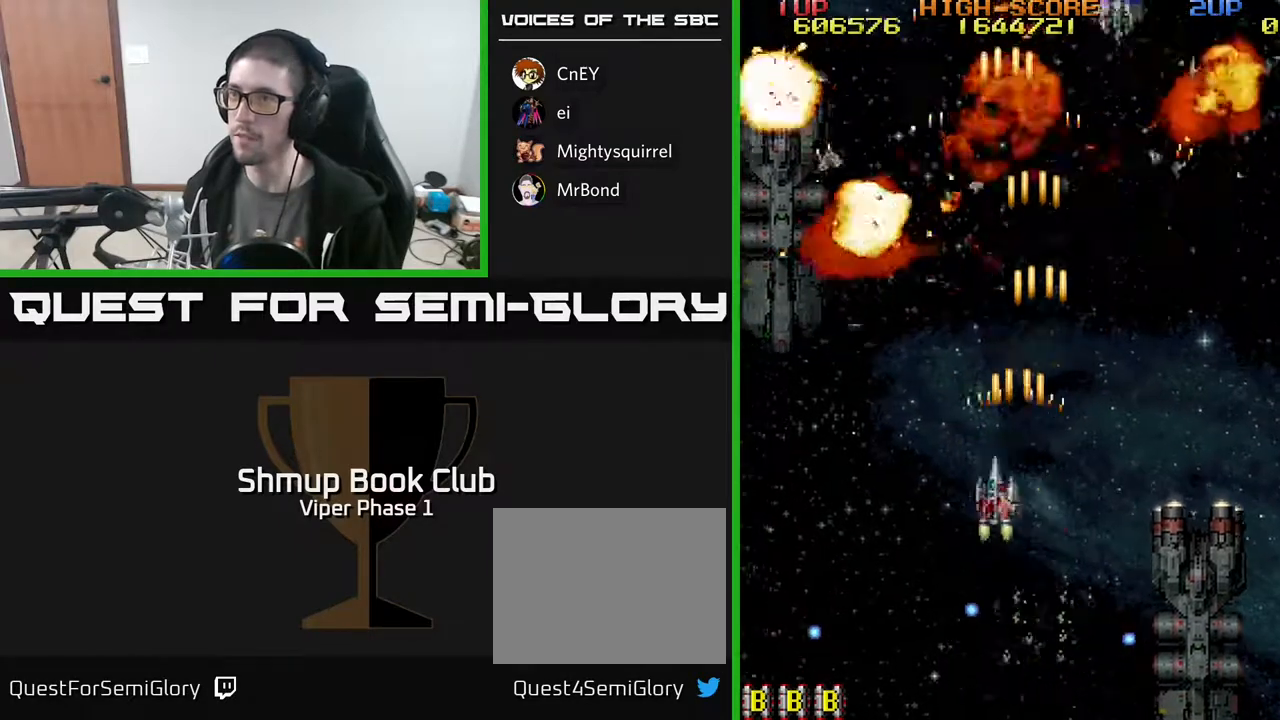
{"buttons": ["A", "DPAD_RIGHT"], "left_stick": "center", "events": [[267, "DPAD_DOWN", "down"], [333, "DPAD_LEFT", "up"], [417, "DPAD_RIGHT", "down"], [450, "DPAD_DOWN", "up"]]}
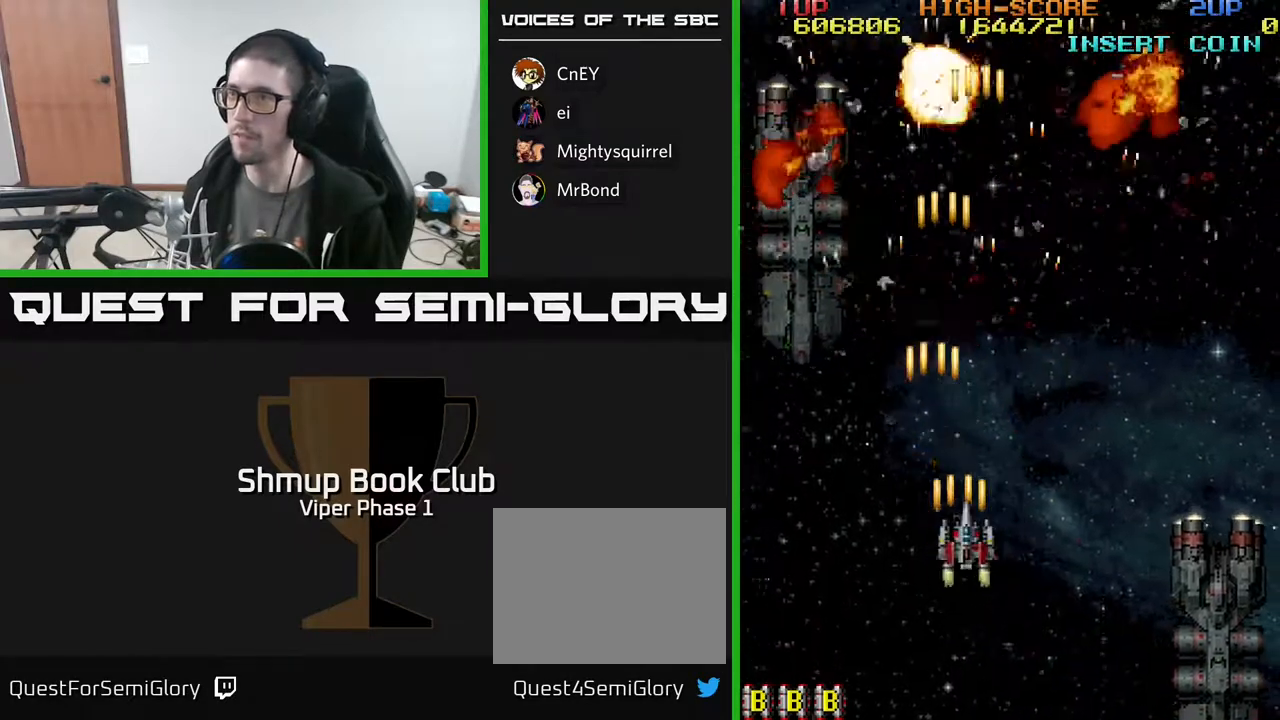
{"buttons": ["A"], "left_stick": "center", "events": [[500, "DPAD_RIGHT", "up"]]}
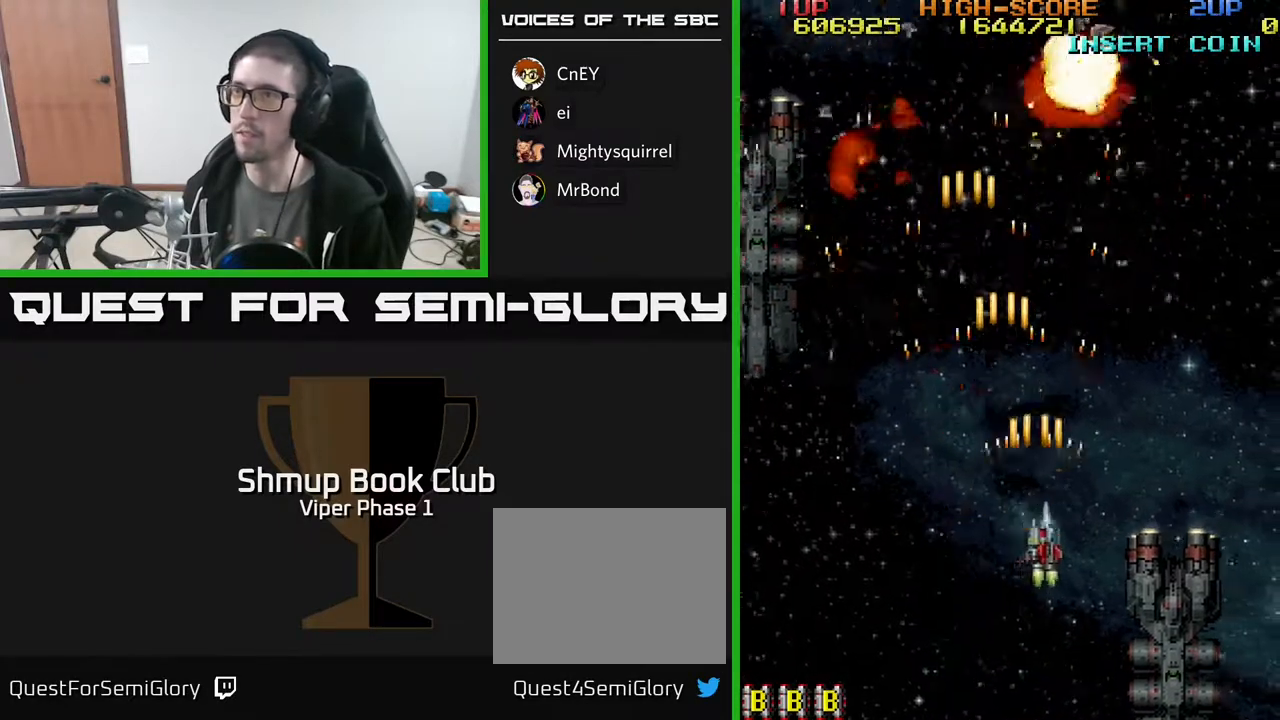
{"buttons": ["A", "DPAD_LEFT"], "left_stick": "center", "events": [[50, "DPAD_LEFT", "down"]]}
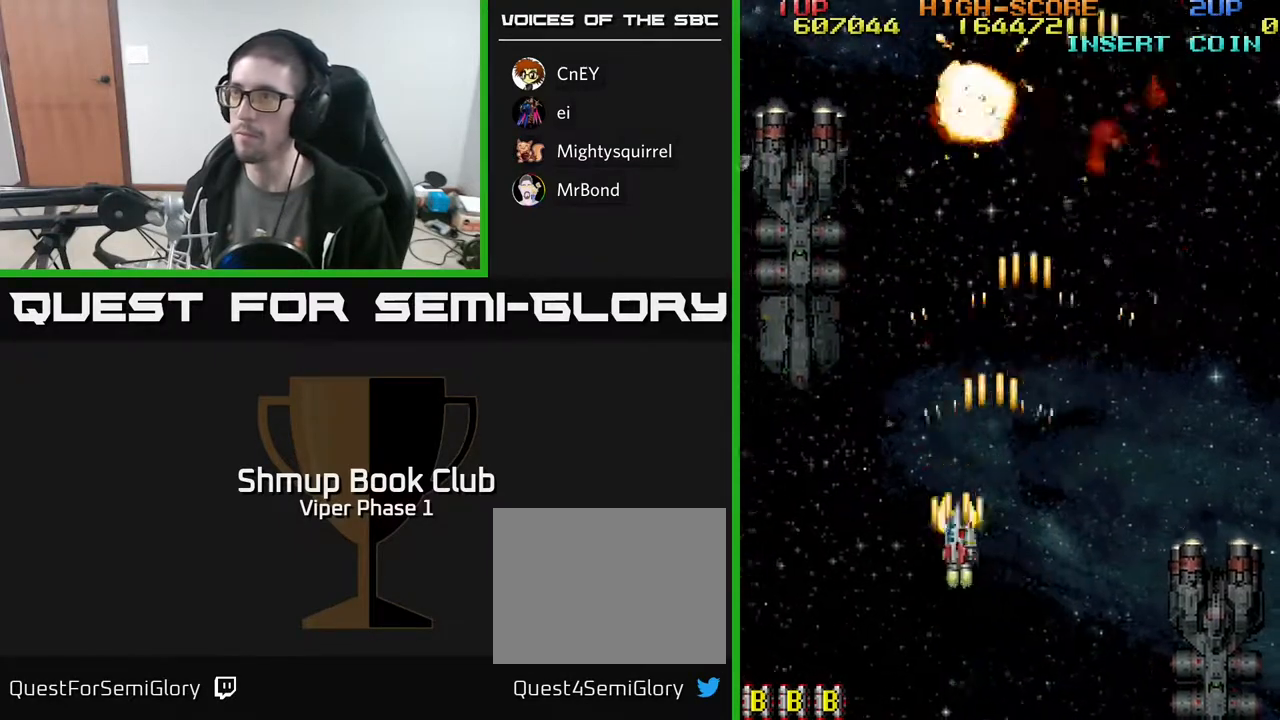
{"buttons": ["A", "DPAD_UP", "DPAD_RIGHT"], "left_stick": "center", "events": [[117, "DPAD_UP", "down"], [150, "DPAD_LEFT", "up"], [217, "DPAD_RIGHT", "down"], [400, "DPAD_UP", "up"], [500, "DPAD_UP", "down"]]}
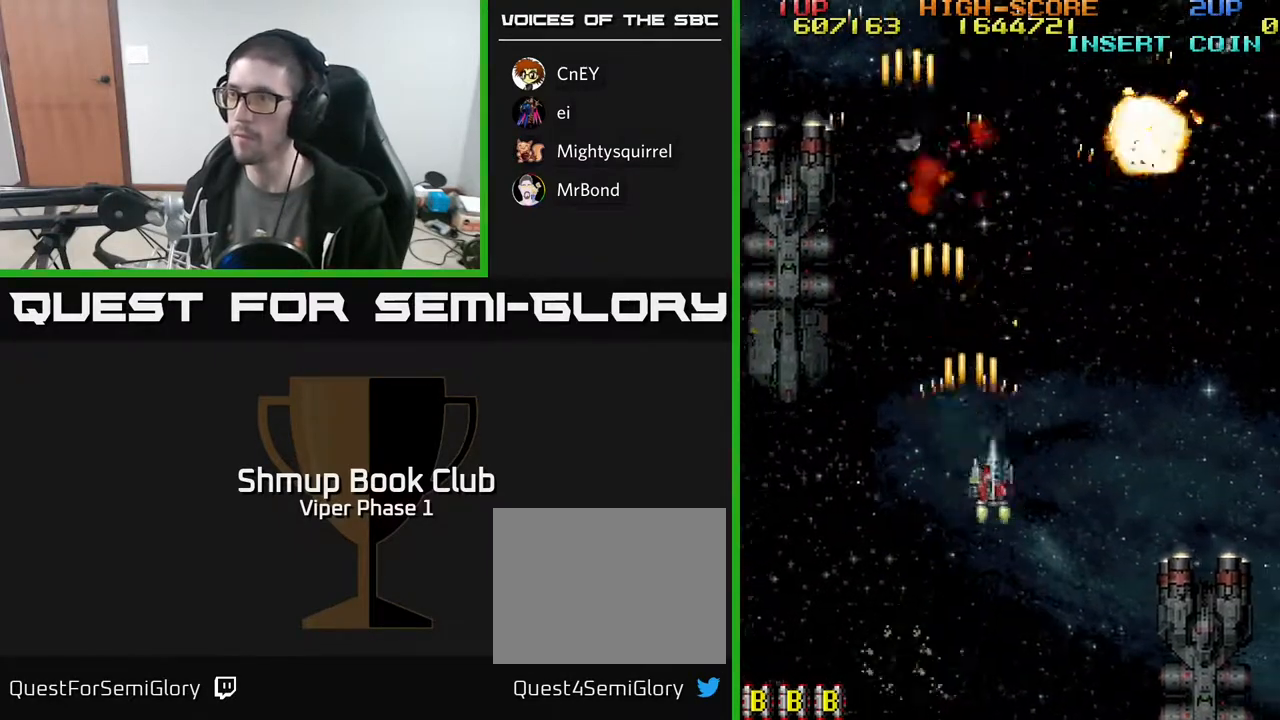
{"buttons": ["A", "DPAD_DOWN", "DPAD_LEFT"], "left_stick": "center", "events": [[183, "DPAD_UP", "up"], [283, "DPAD_DOWN", "down"], [317, "DPAD_RIGHT", "up"], [483, "DPAD_LEFT", "down"]]}
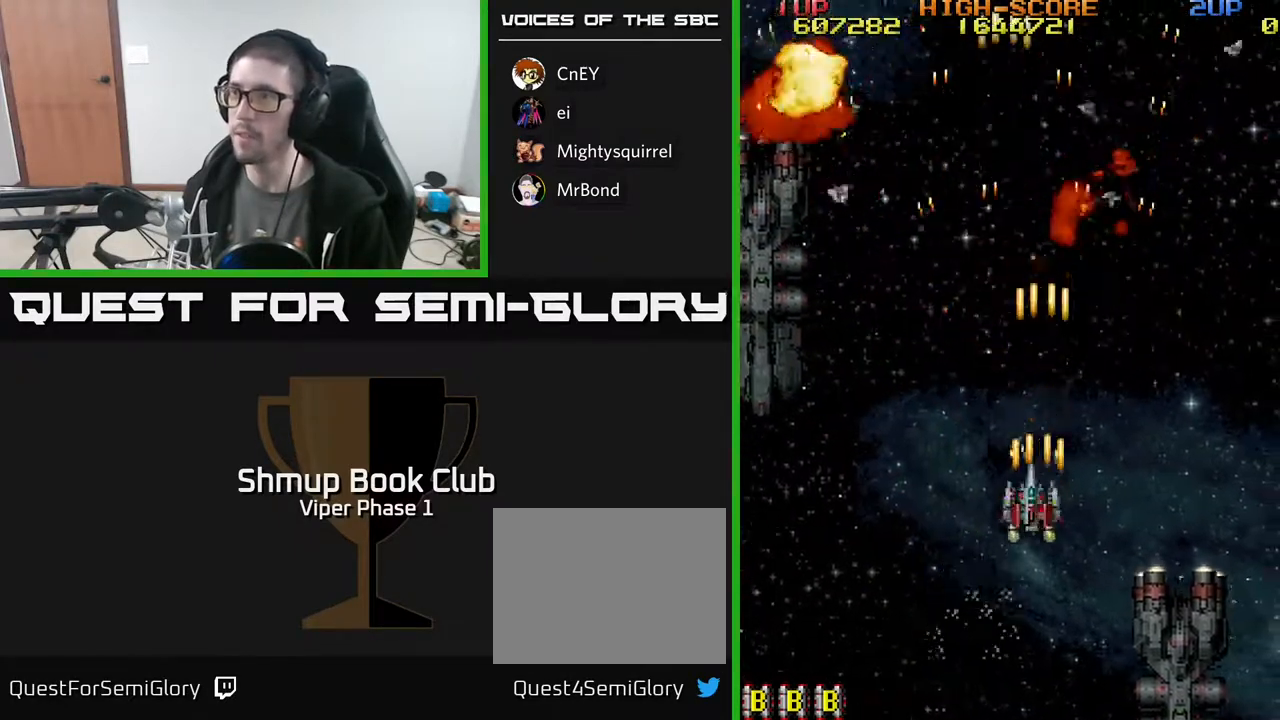
{"buttons": ["A", "DPAD_LEFT"], "left_stick": "center", "events": [[33, "DPAD_DOWN", "up"]]}
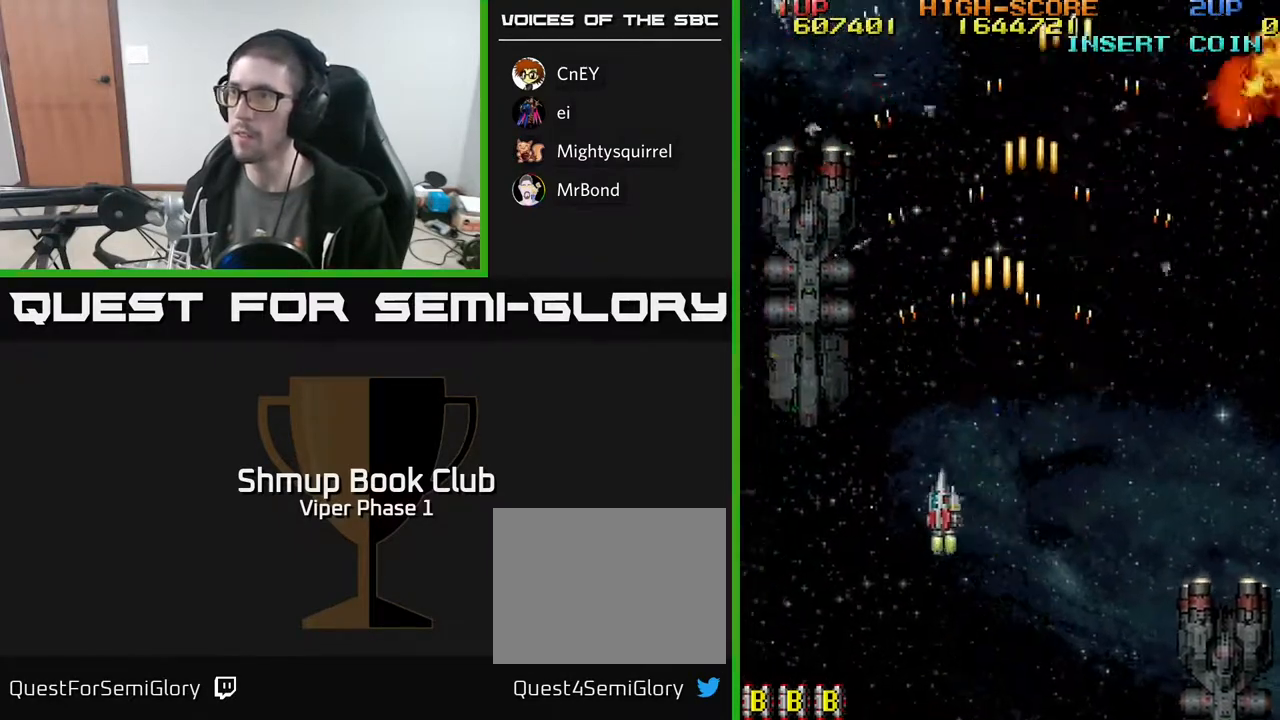
{"buttons": ["A", "DPAD_RIGHT"], "left_stick": "center", "events": [[50, "DPAD_LEFT", "up"], [83, "DPAD_RIGHT", "down"]]}
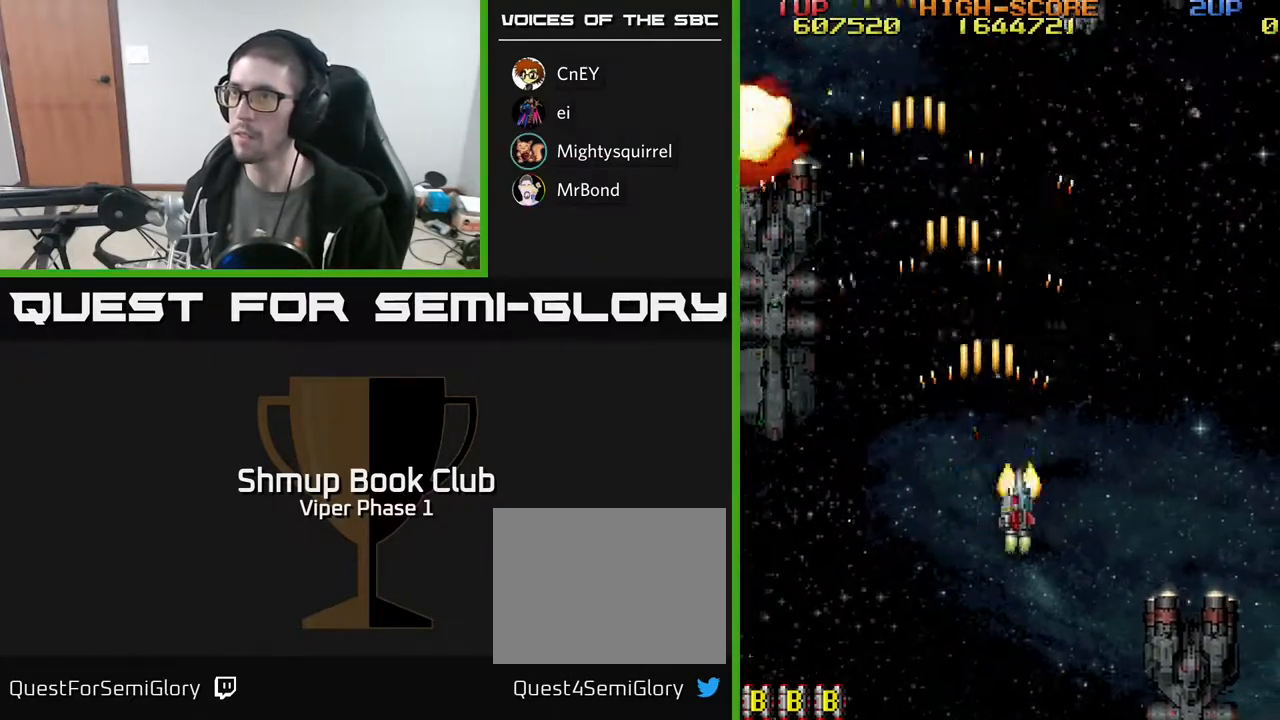
{"buttons": ["A", "DPAD_LEFT"], "left_stick": "center", "events": [[150, "DPAD_RIGHT", "up"], [200, "DPAD_LEFT", "down"]]}
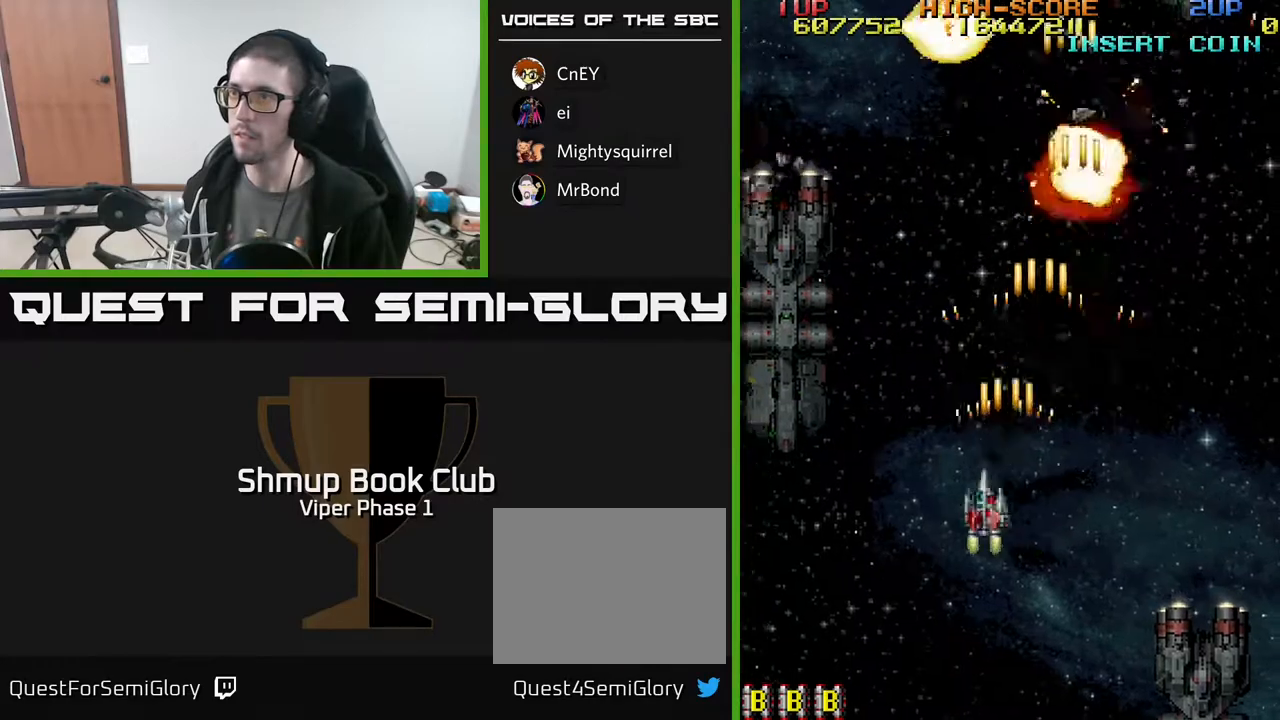
{"buttons": ["A", "DPAD_RIGHT"], "left_stick": "center", "events": [[333, "DPAD_LEFT", "up"], [367, "DPAD_RIGHT", "down"]]}
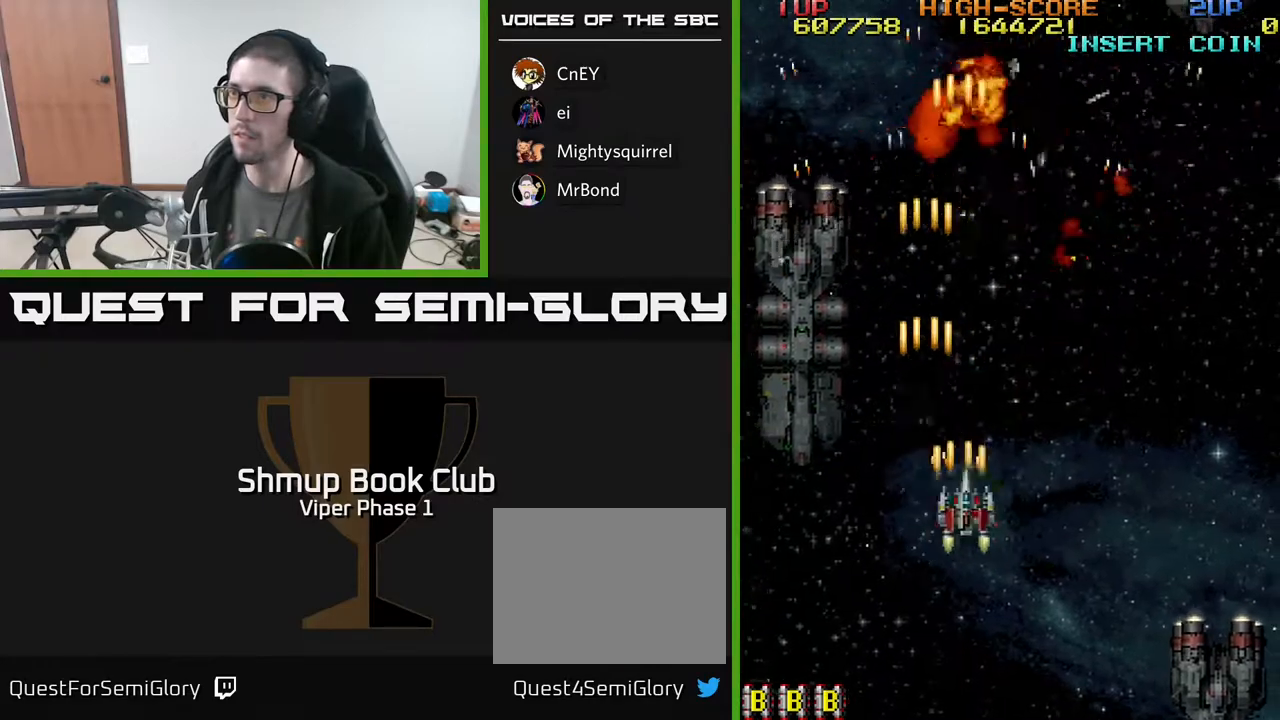
{"buttons": ["DPAD_LEFT"], "left_stick": "center", "events": [[433, "DPAD_RIGHT", "up"], [467, "A", "up"], [467, "DPAD_LEFT", "down"]]}
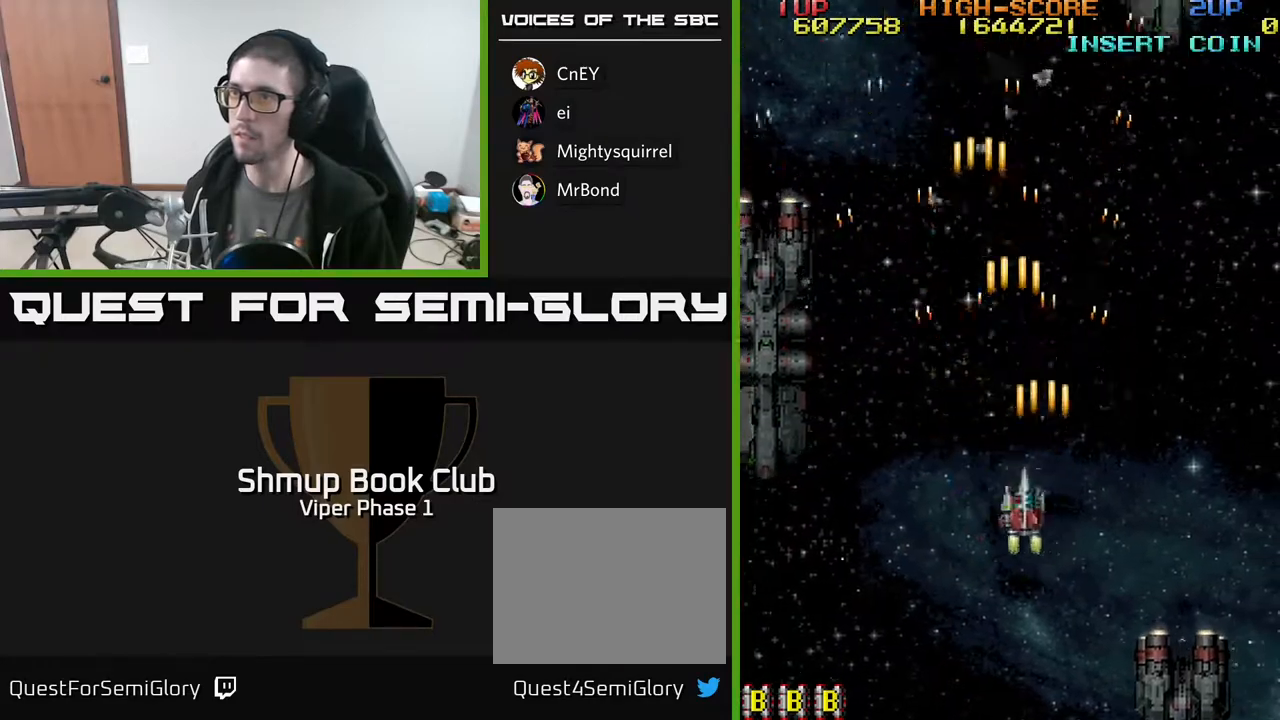
{"buttons": [], "left_stick": "center", "events": [[233, "DPAD_LEFT", "up"]]}
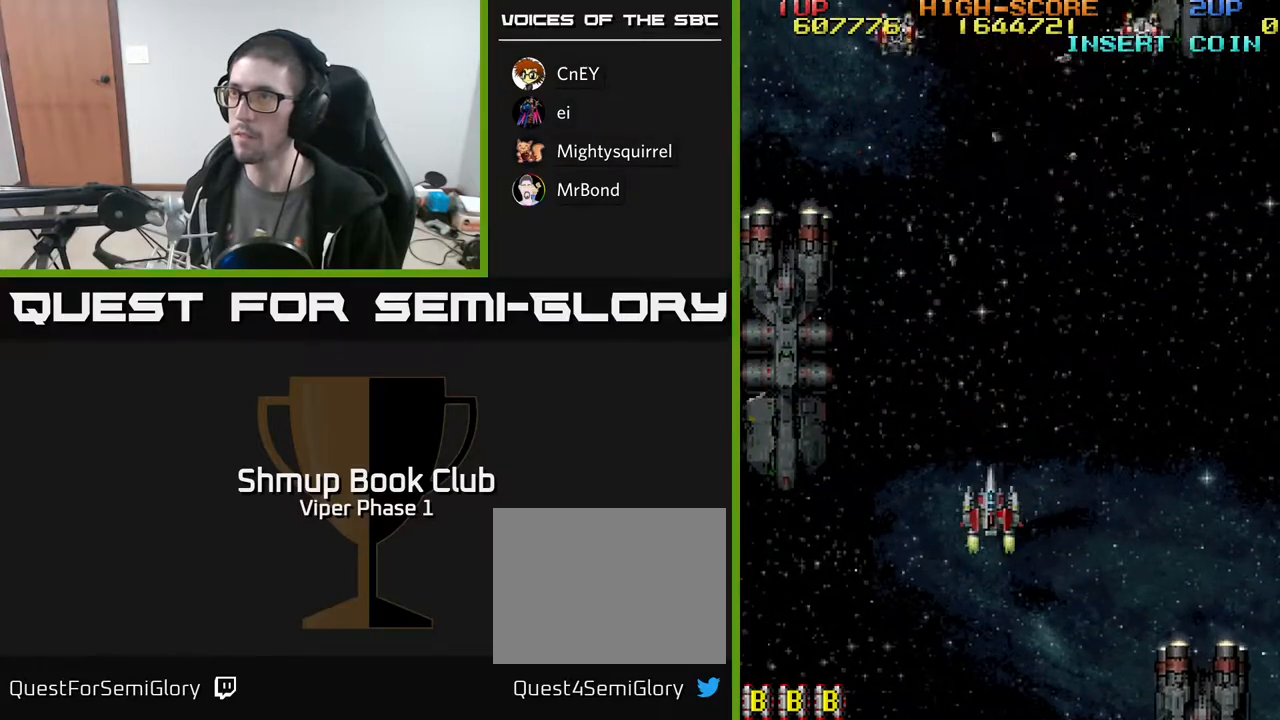
{"buttons": ["A", "DPAD_UP"], "left_stick": "center", "events": [[233, "A", "down"], [233, "DPAD_UP", "down"], [267, "DPAD_RIGHT", "down"], [467, "DPAD_RIGHT", "up"]]}
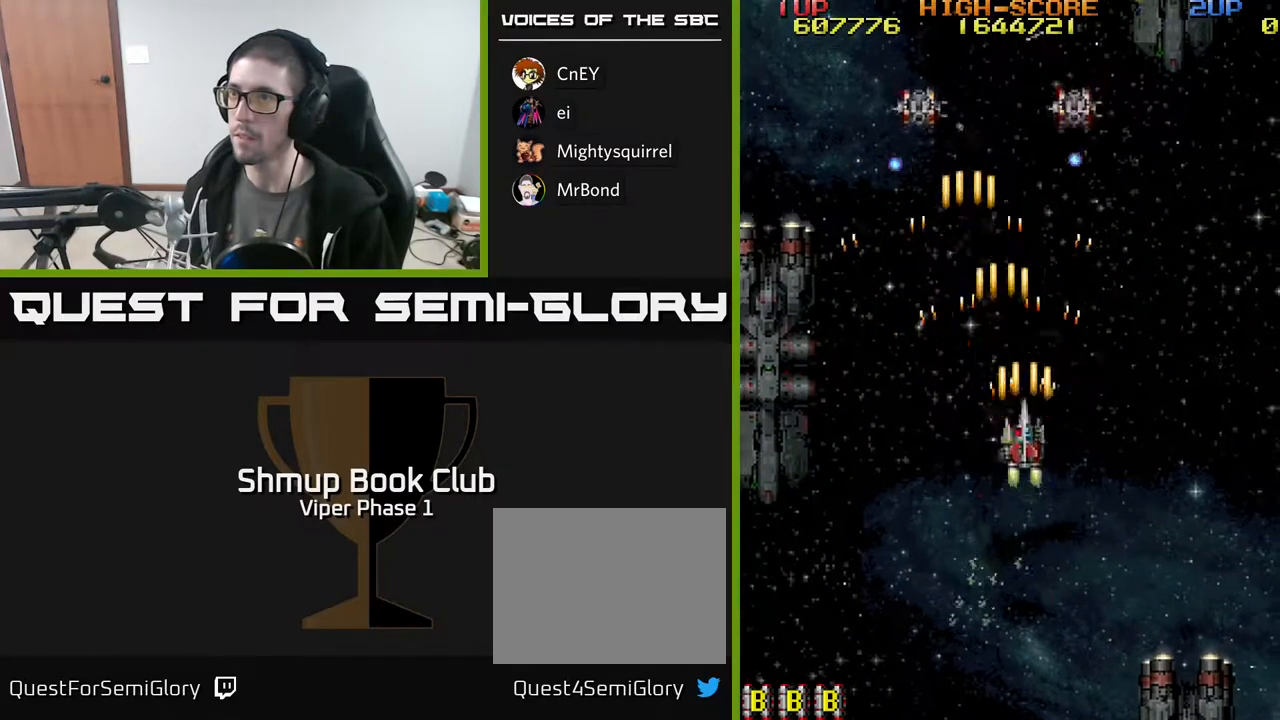
{"buttons": ["A", "DPAD_DOWN", "DPAD_RIGHT"], "left_stick": "center", "events": [[150, "DPAD_LEFT", "down"], [200, "DPAD_UP", "up"], [250, "DPAD_DOWN", "down"], [300, "DPAD_LEFT", "up"], [383, "DPAD_RIGHT", "down"]]}
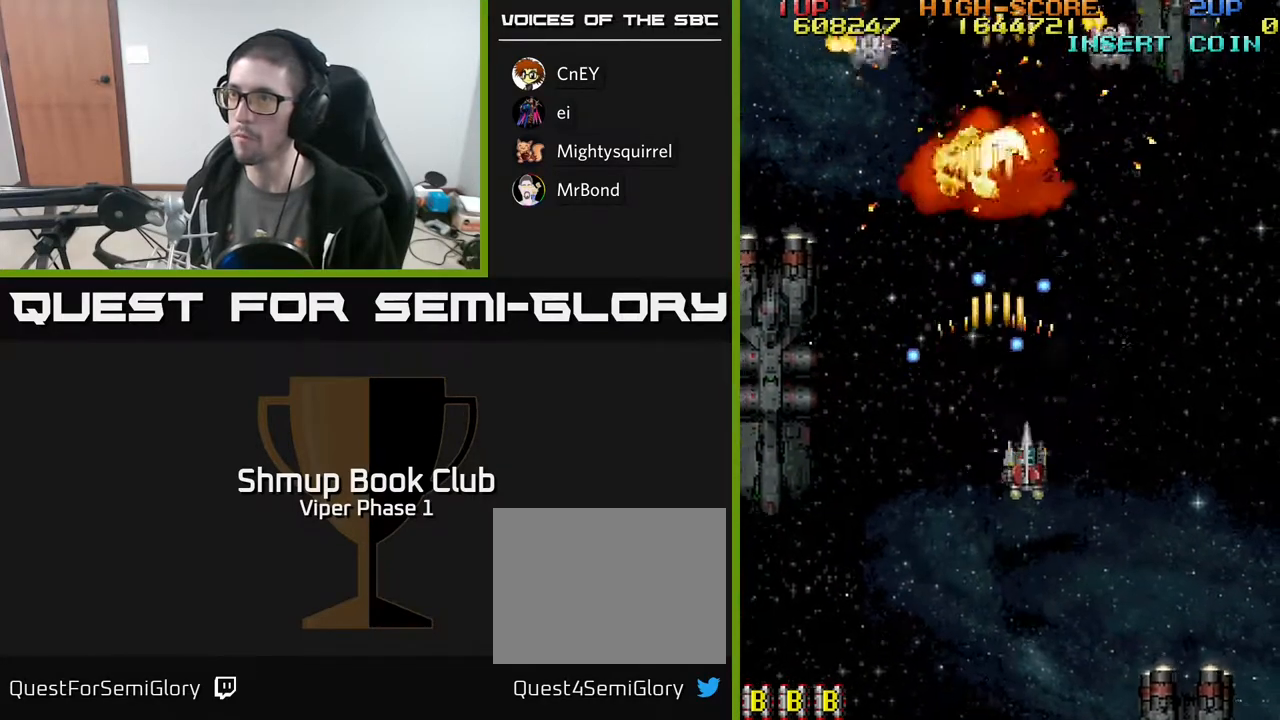
{"buttons": ["A", "DPAD_LEFT"], "left_stick": "center", "events": [[100, "DPAD_DOWN", "up"], [250, "DPAD_UP", "down"], [383, "DPAD_RIGHT", "up"], [433, "DPAD_LEFT", "down"], [500, "DPAD_UP", "up"]]}
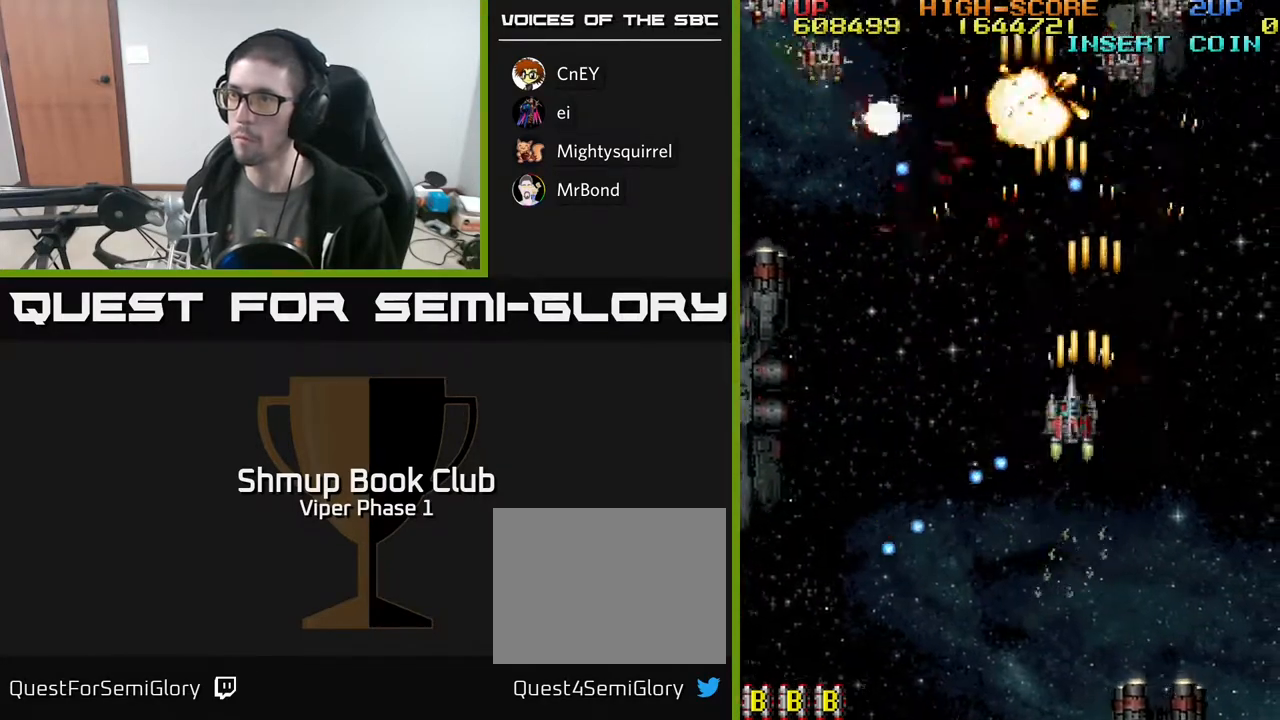
{"buttons": ["A", "DPAD_DOWN"], "left_stick": "center", "events": [[83, "DPAD_DOWN", "down"], [350, "DPAD_LEFT", "up"]]}
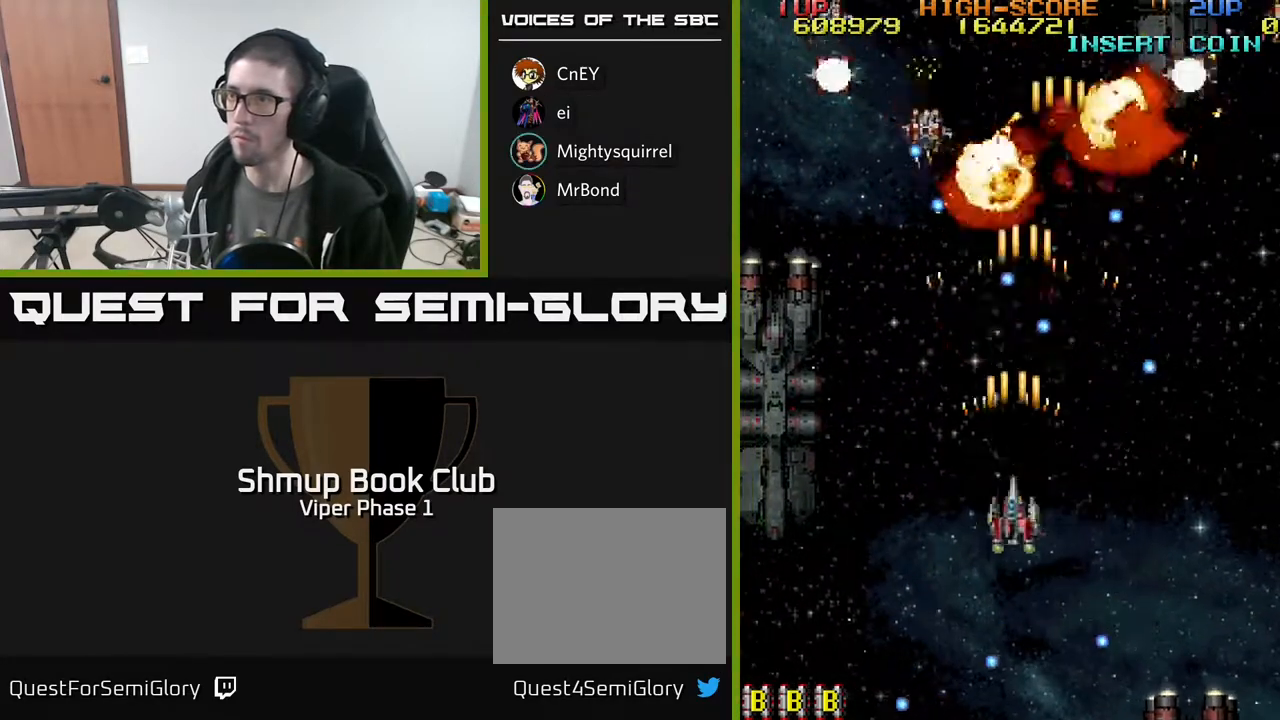
{"buttons": ["A"], "left_stick": "center", "events": [[67, "DPAD_DOWN", "up"], [383, "DPAD_LEFT", "down"], [500, "DPAD_LEFT", "up"]]}